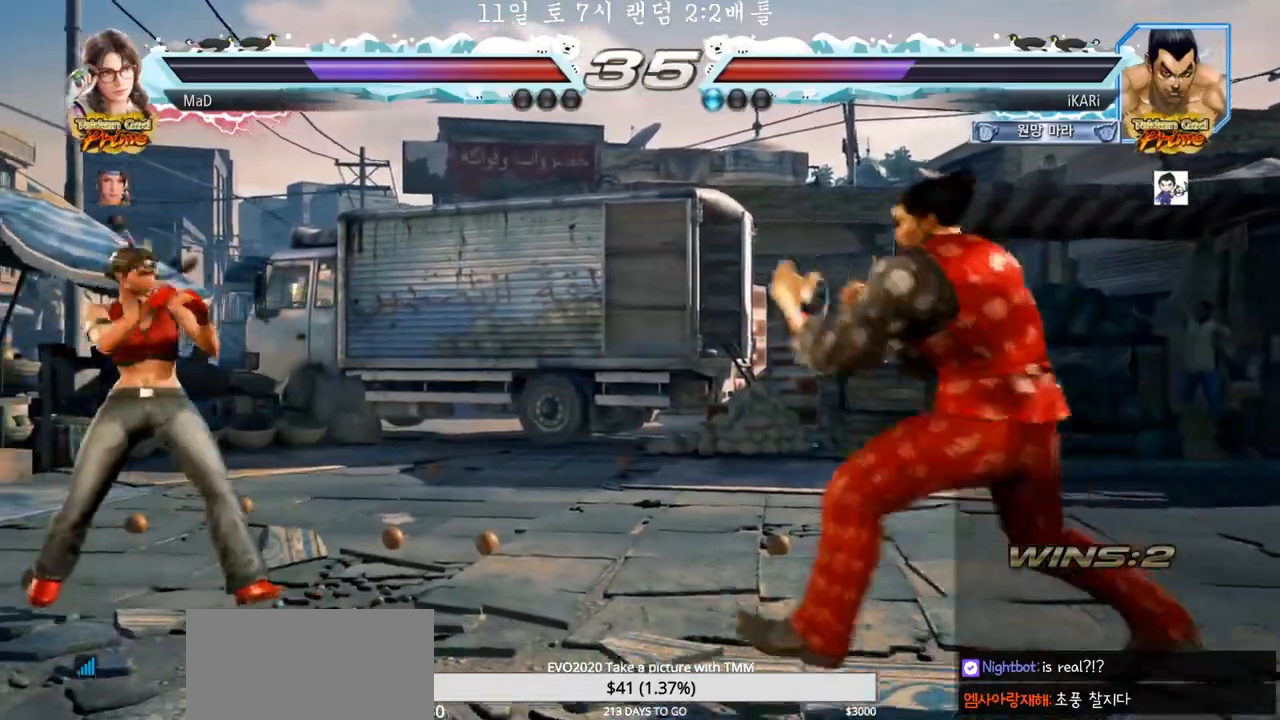
Gameplay with a controller (arcade stick); each line is a JSON object with the inputs held at the frame after it (dt_ms = milliseconds from this image to that frame). "events" lists button and stick changes between this image and that frame as [ms after this image, input, new state], when the widget could be followed in between. Not read: L3 R3.
{"dt_ms": 500, "buttons": [], "left_stick": "right", "events": [[133, "left_stick", "right"], [250, "left_stick", "center"], [483, "left_stick", "right"]]}
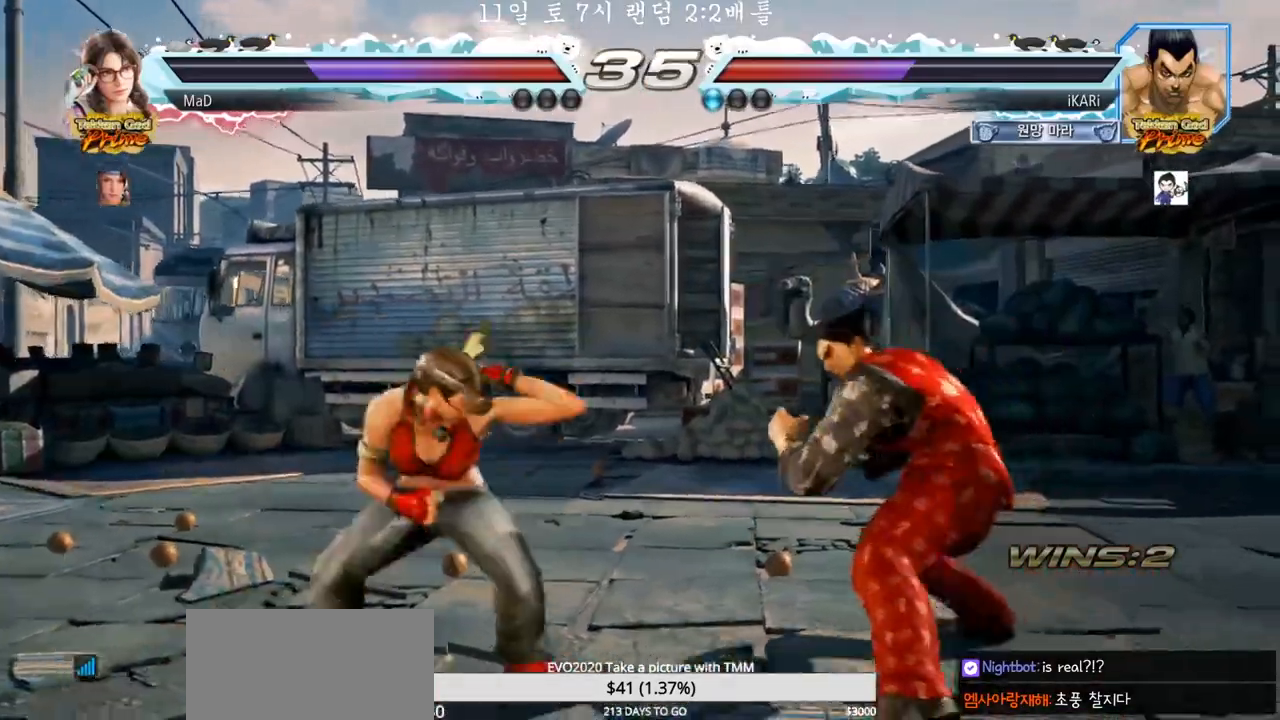
{"dt_ms": 500, "buttons": [], "left_stick": "left", "events": [[167, "left_stick", "center"], [333, "left_stick", "down"], [400, "left_stick", "center"], [450, "left_stick", "left"]]}
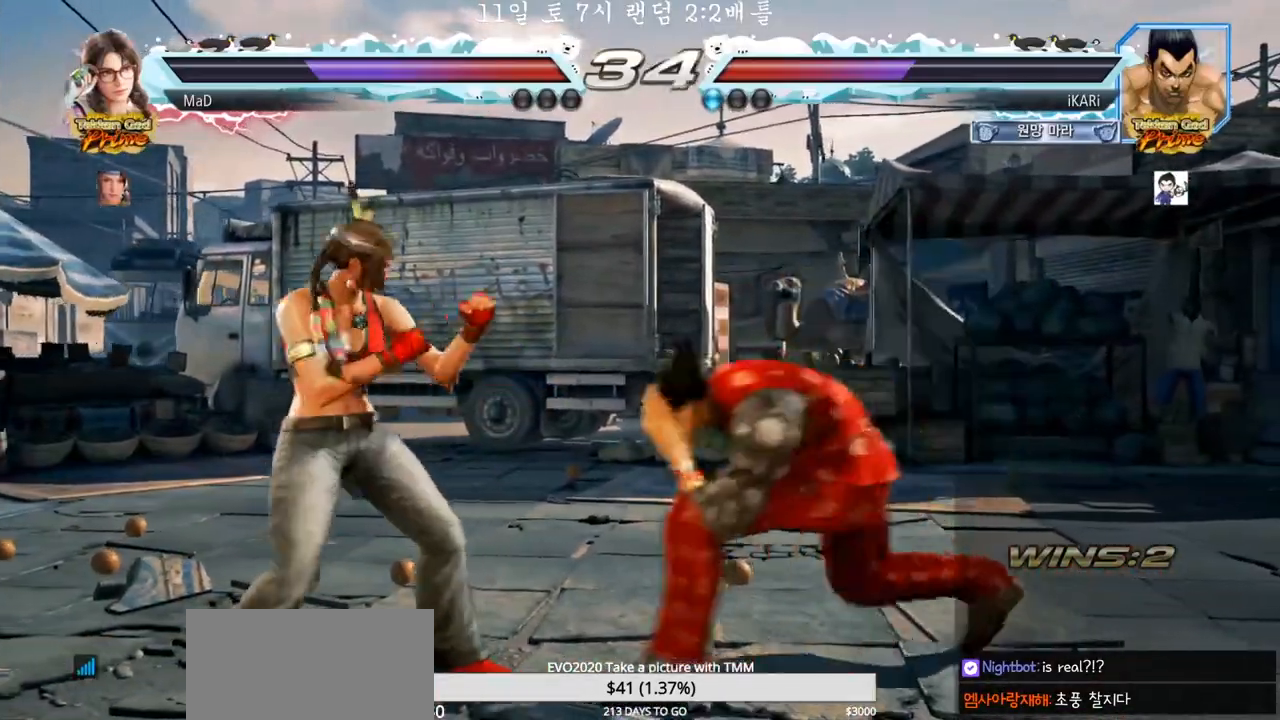
{"dt_ms": 500, "buttons": [], "left_stick": "center", "events": [[50, "left_stick", "down"], [83, "TRIANGLE", "down"], [100, "TRIANGLE", "up"], [117, "left_stick", "center"]]}
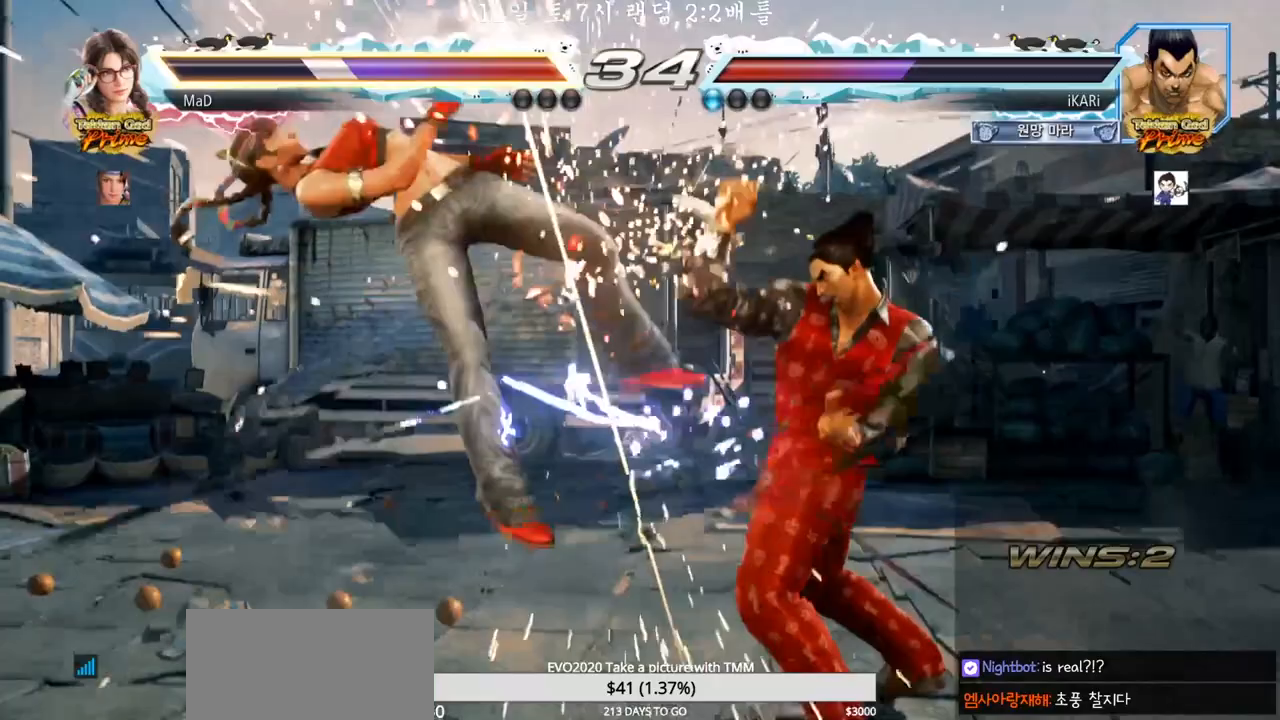
{"dt_ms": 500, "buttons": [], "left_stick": "center", "events": [[233, "TRIANGLE", "down"], [233, "left_stick", "down"], [267, "TRIANGLE", "up"], [300, "left_stick", "center"]]}
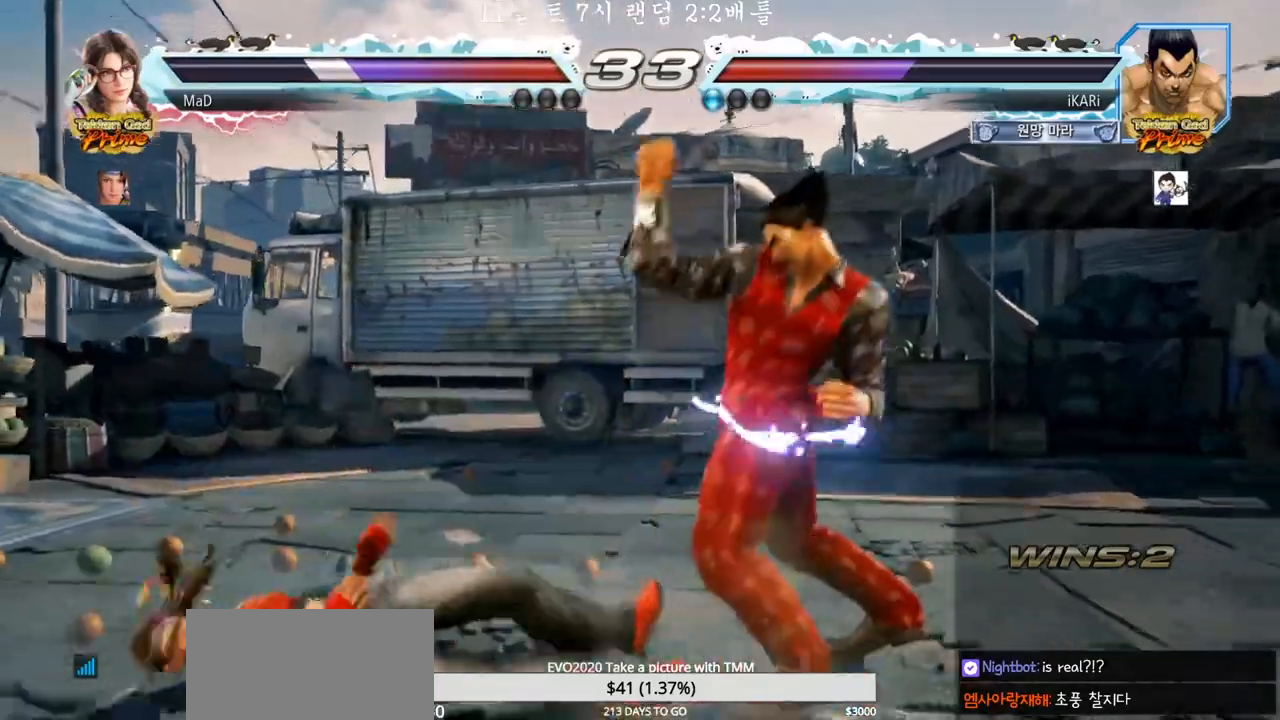
{"dt_ms": 500, "buttons": ["TRIANGLE"], "left_stick": "down-left", "events": [[500, "TRIANGLE", "down"], [500, "left_stick", "down-left"]]}
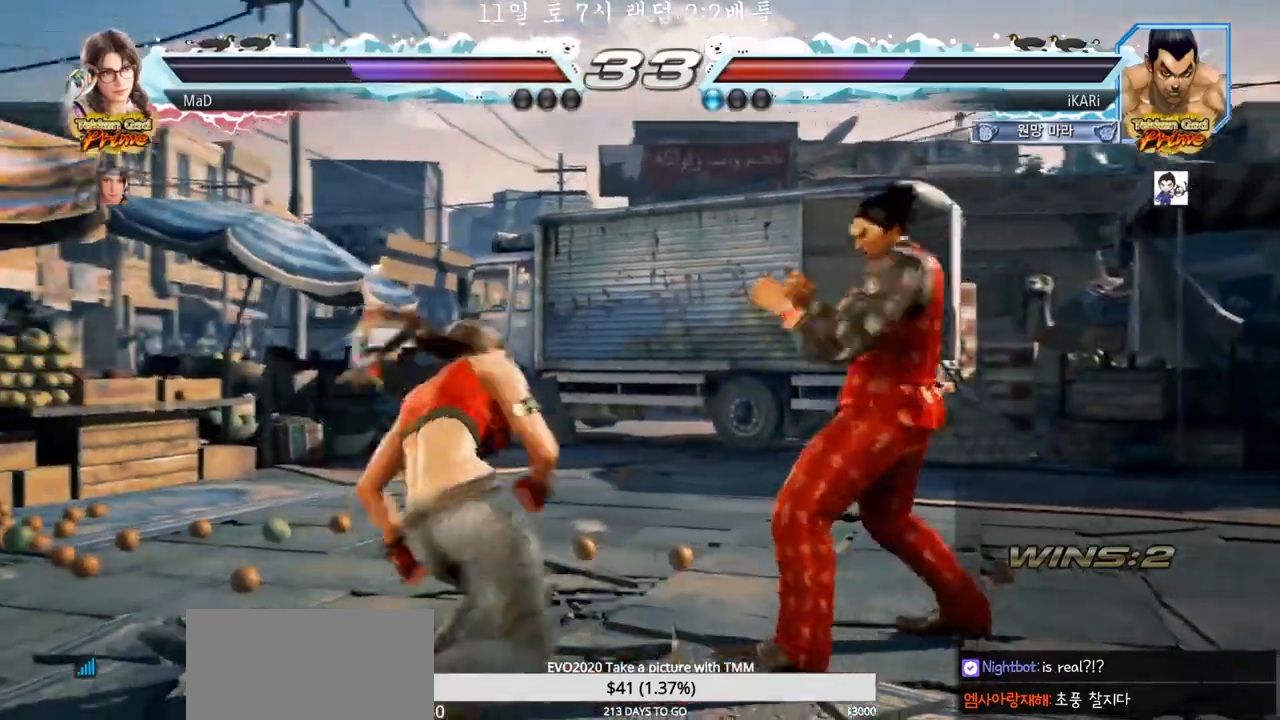
{"dt_ms": 1000, "buttons": [], "left_stick": "right"}
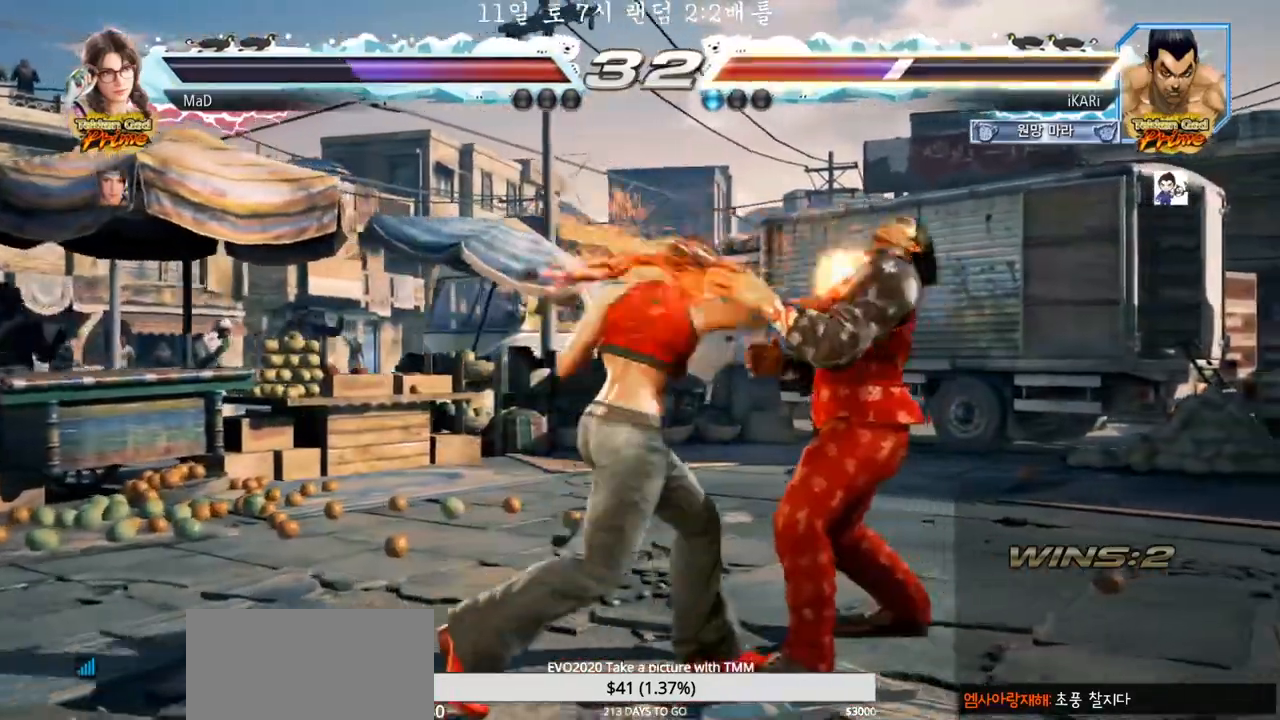
{"dt_ms": 500, "buttons": ["TRIANGLE"], "left_stick": "center", "events": [[233, "left_stick", "center"], [367, "CIRCLE", "down"], [433, "CIRCLE", "up"], [483, "TRIANGLE", "down"]]}
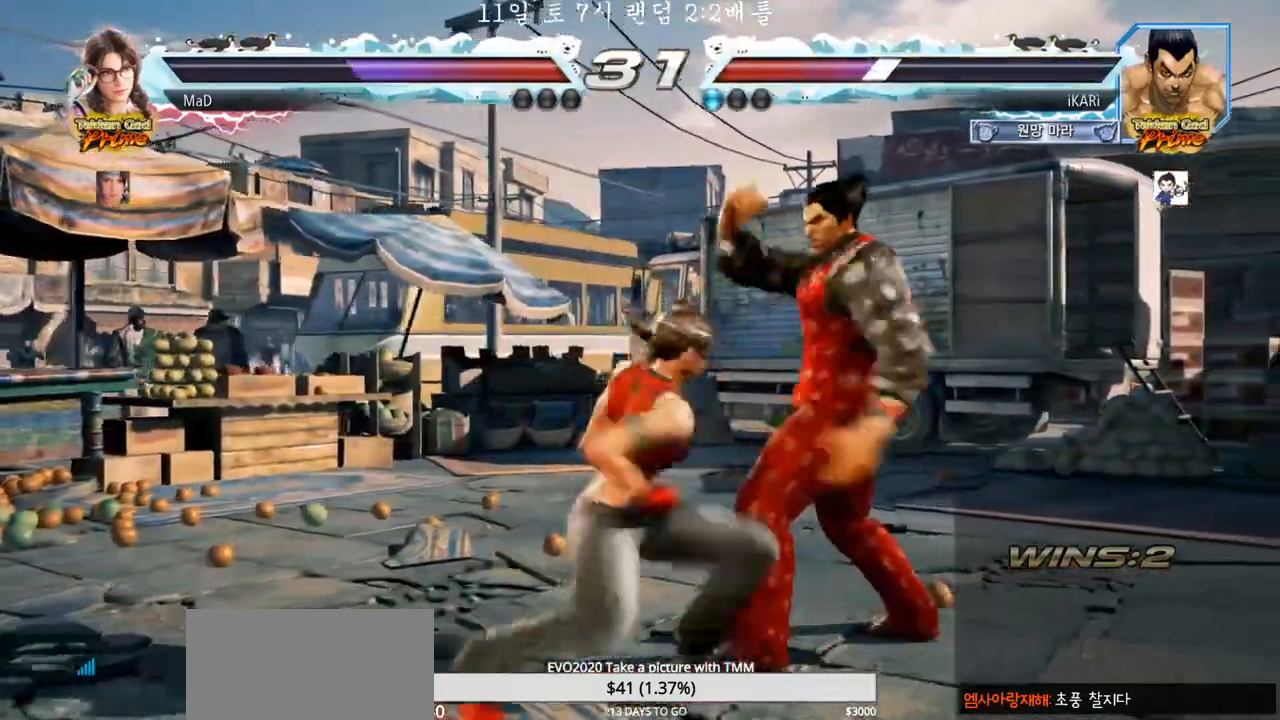
{"dt_ms": 500, "buttons": [], "left_stick": "down", "events": [[33, "TRIANGLE", "up"], [400, "left_stick", "right"], [450, "left_stick", "down"]]}
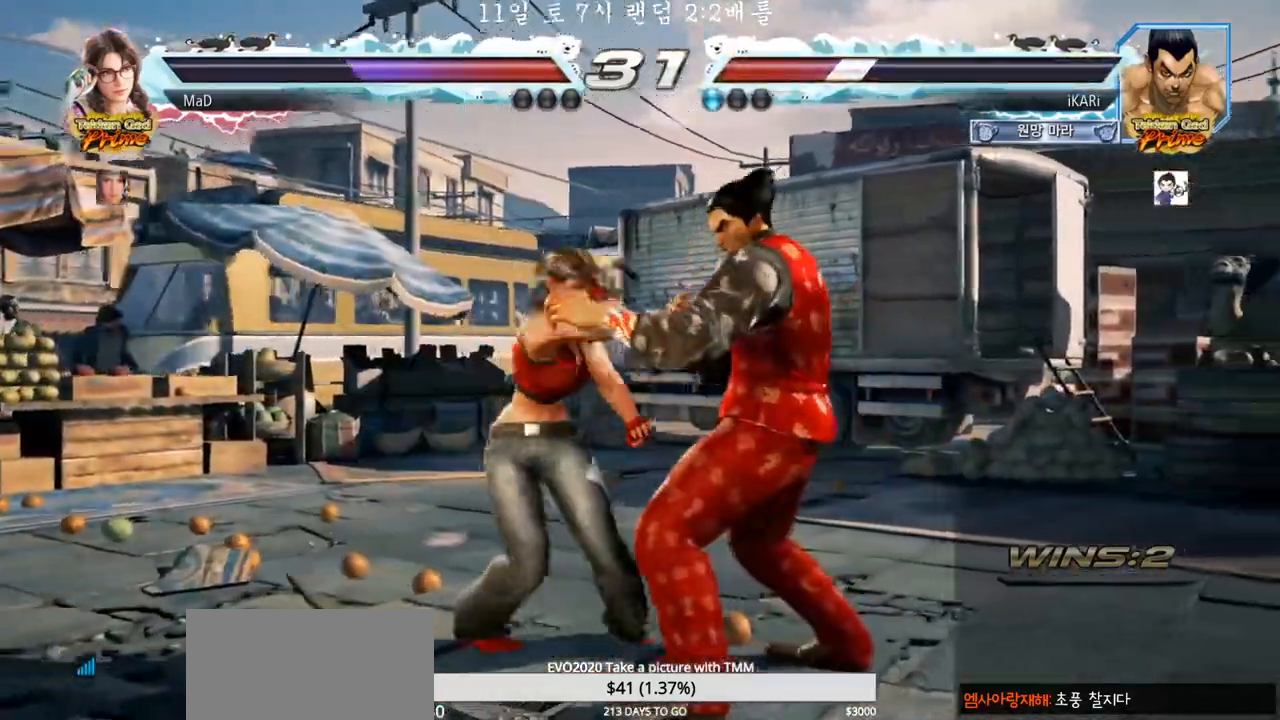
{"dt_ms": 500, "buttons": [], "left_stick": "right", "events": [[150, "left_stick", "center"], [217, "left_stick", "right"], [283, "left_stick", "center"], [333, "left_stick", "right"]]}
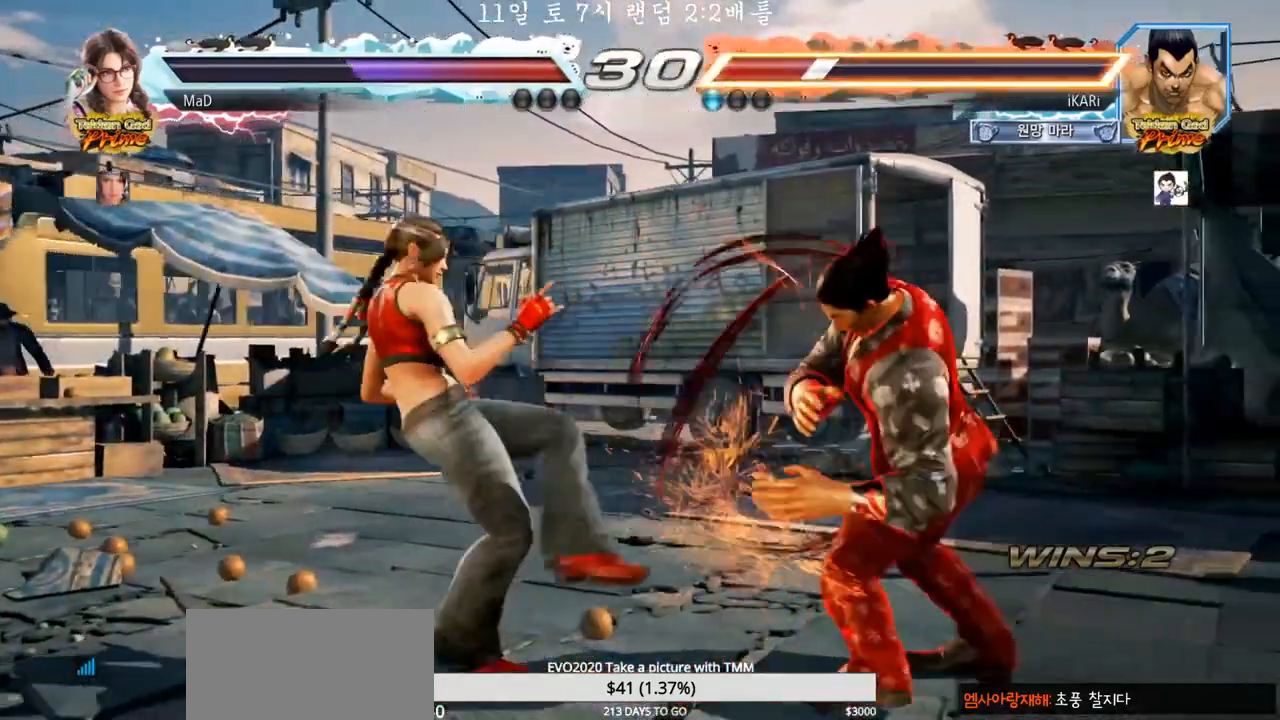
{"dt_ms": 500, "buttons": [], "left_stick": "center", "events": [[33, "left_stick", "center"], [100, "left_stick", "down-left"], [217, "TRIANGLE", "down"], [267, "TRIANGLE", "up"], [300, "TRIANGLE", "down"], [350, "TRIANGLE", "up"], [383, "TRIANGLE", "down"], [417, "left_stick", "center"], [433, "TRIANGLE", "up"]]}
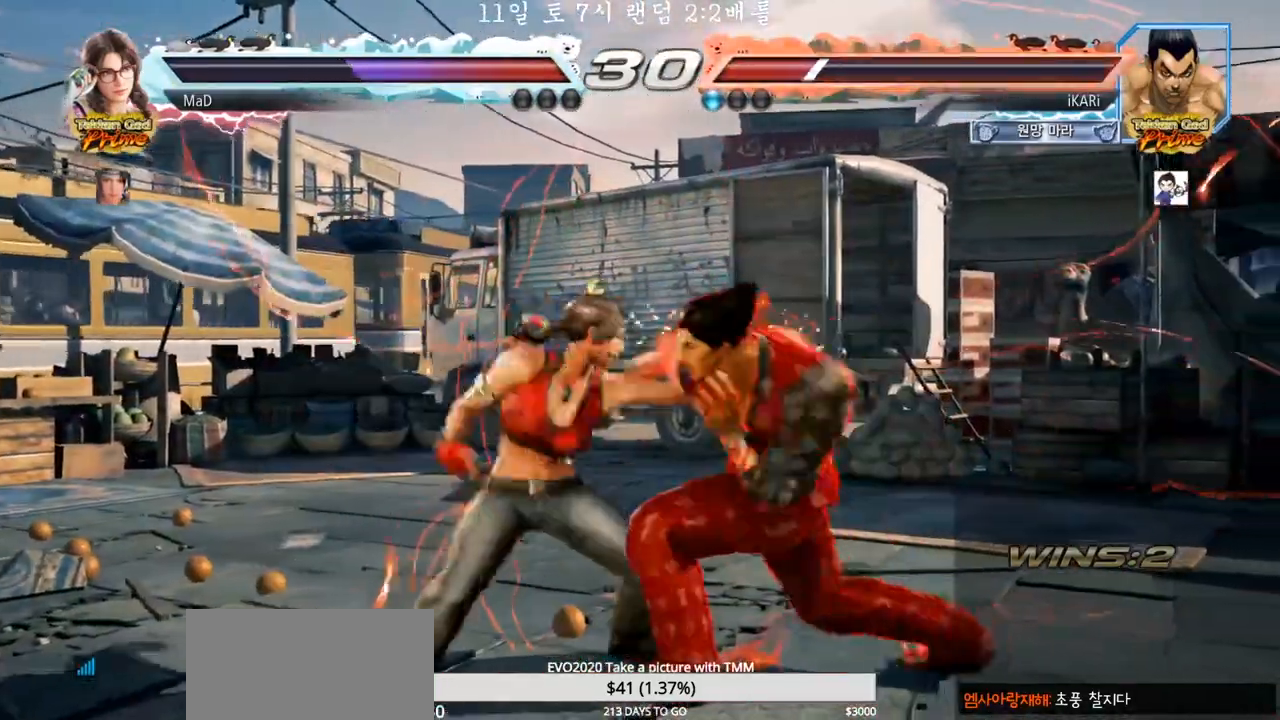
{"dt_ms": 500, "buttons": [], "left_stick": "down", "events": [[317, "left_stick", "right"], [417, "left_stick", "down"]]}
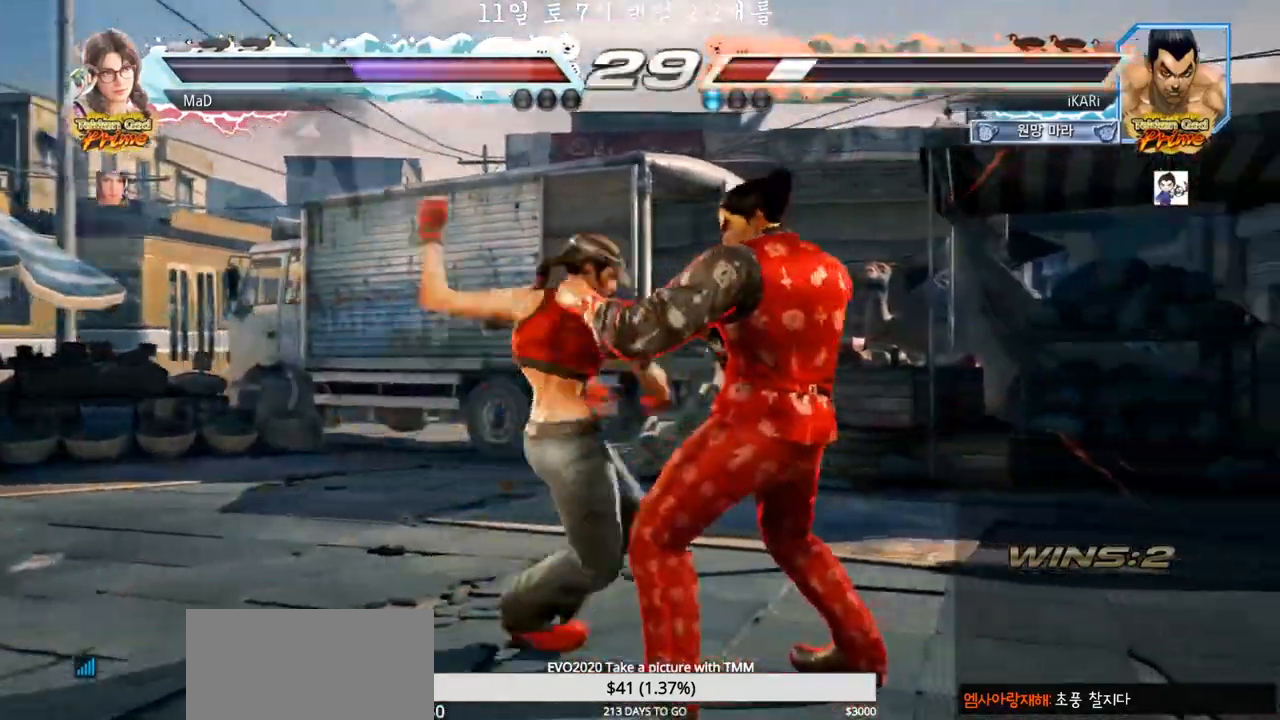
{"dt_ms": 500, "buttons": [], "left_stick": "center", "events": [[167, "left_stick", "center"], [183, "SQUARE", "down"], [233, "SQUARE", "up"], [417, "TRIANGLE", "down"], [450, "TRIANGLE", "up"]]}